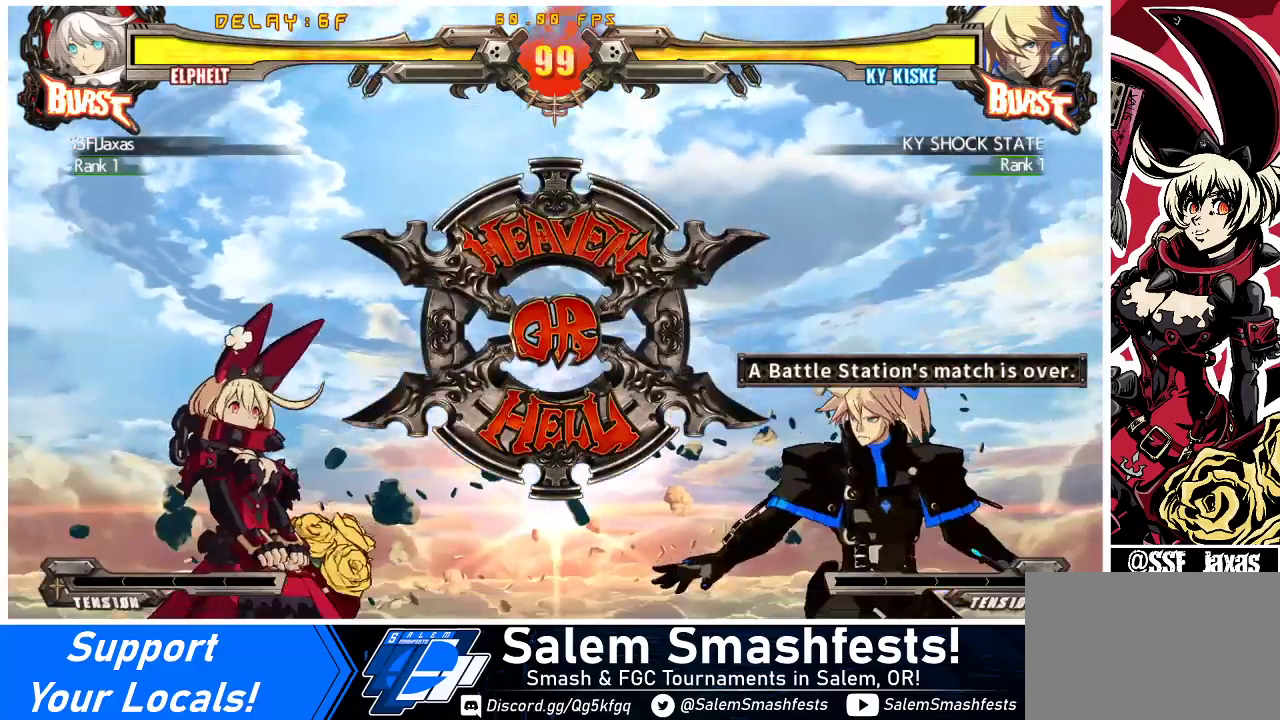
Gameplay with a controller (arcade stick); each line is a JSON object with the inputs held at the frame after it. "events" lists button and stick changes between this image and that frame as [ms after this image, input, new state], when the widget could be followed in between. Not read: L3 R3 other_buttons.
{"buttons": ["DPAD_LEFT"], "events": [[233, "DPAD_DOWN", "down"], [233, "DPAD_LEFT", "down"], [300, "DPAD_LEFT", "up"], [433, "DPAD_DOWN", "up"], [500, "DPAD_LEFT", "down"]]}
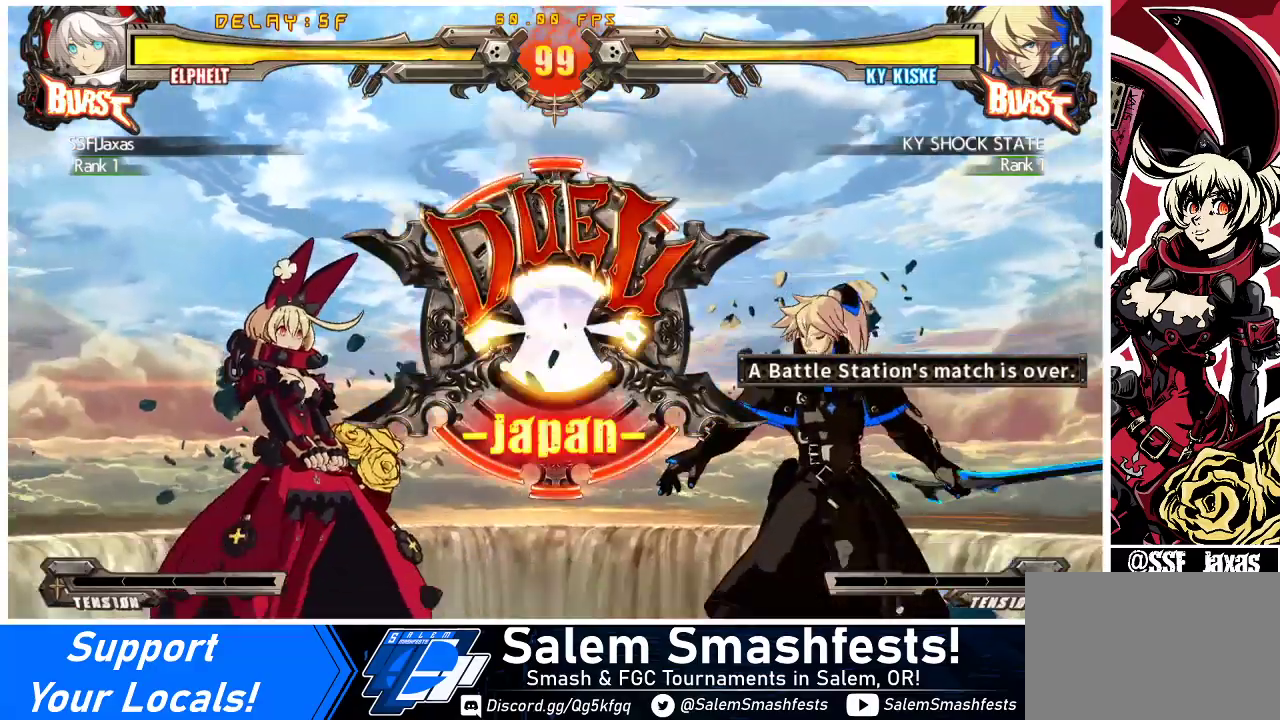
{"buttons": ["DPAD_DOWN", "DPAD_LEFT"], "events": [[167, "DPAD_DOWN", "down"], [233, "DPAD_DOWN", "up"], [233, "DPAD_LEFT", "up"], [267, "DPAD_RIGHT", "down"], [400, "DPAD_RIGHT", "up"], [433, "DPAD_LEFT", "down"], [500, "DPAD_DOWN", "down"]]}
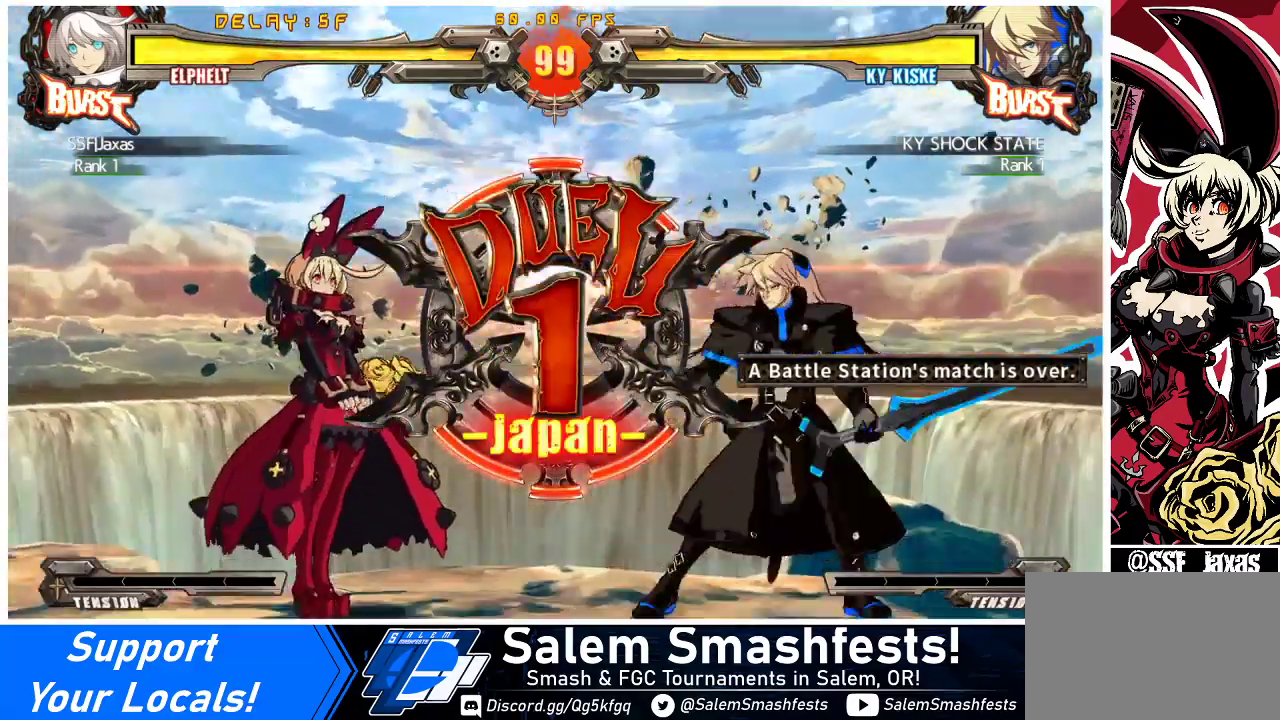
{"buttons": [], "events": [[100, "DPAD_LEFT", "up"], [133, "DPAD_RIGHT", "down"], [167, "DPAD_DOWN", "up"], [400, "DPAD_RIGHT", "up"]]}
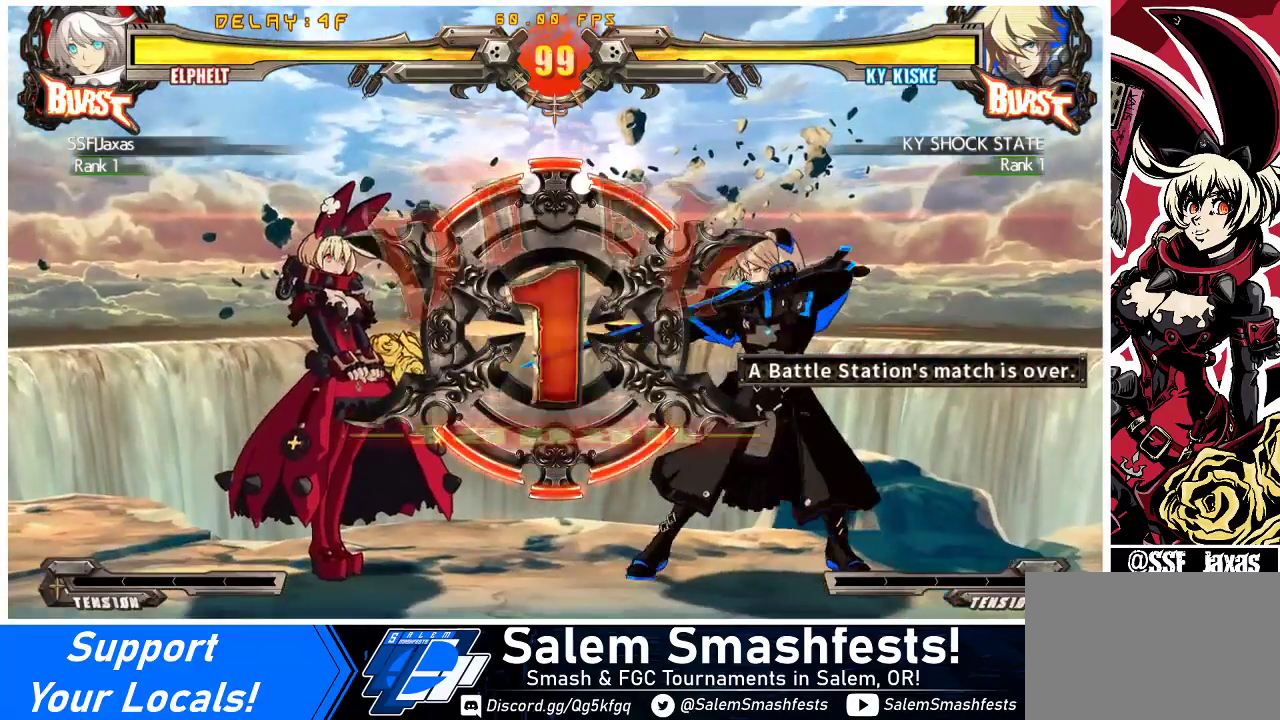
{"buttons": [], "events": [[67, "DPAD_LEFT", "down"], [133, "DPAD_LEFT", "up"]]}
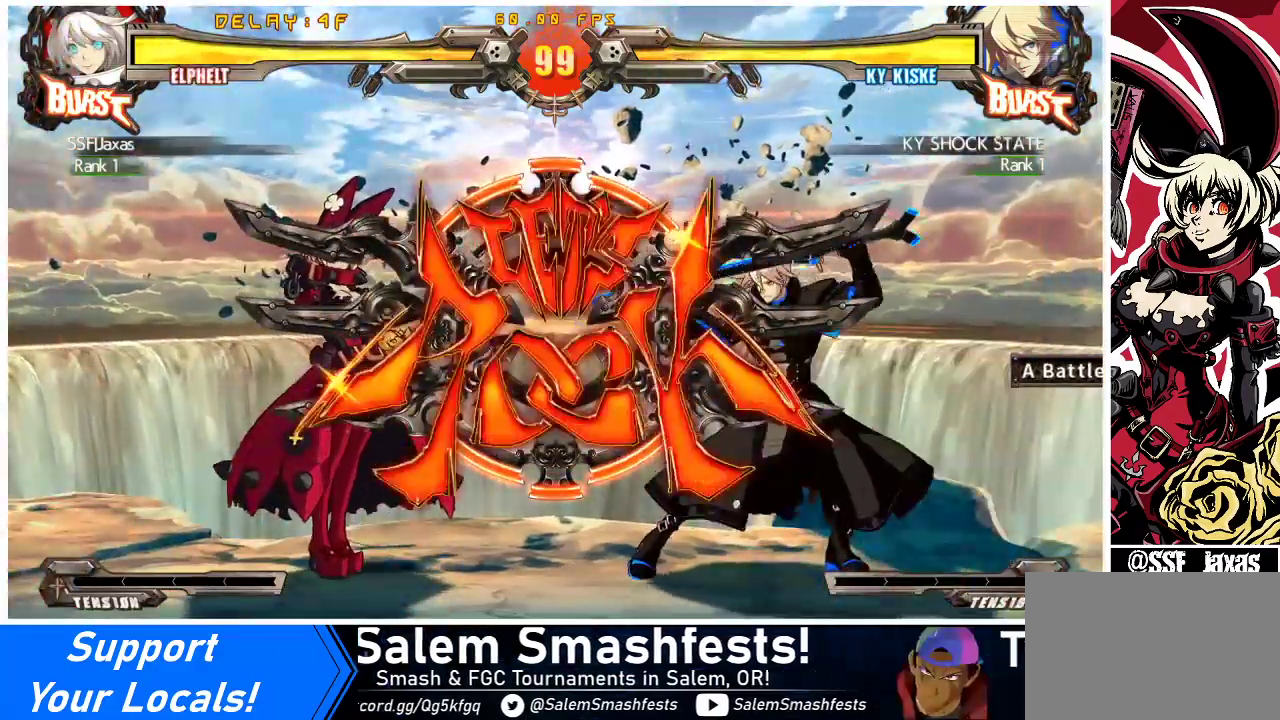
{"buttons": [], "events": []}
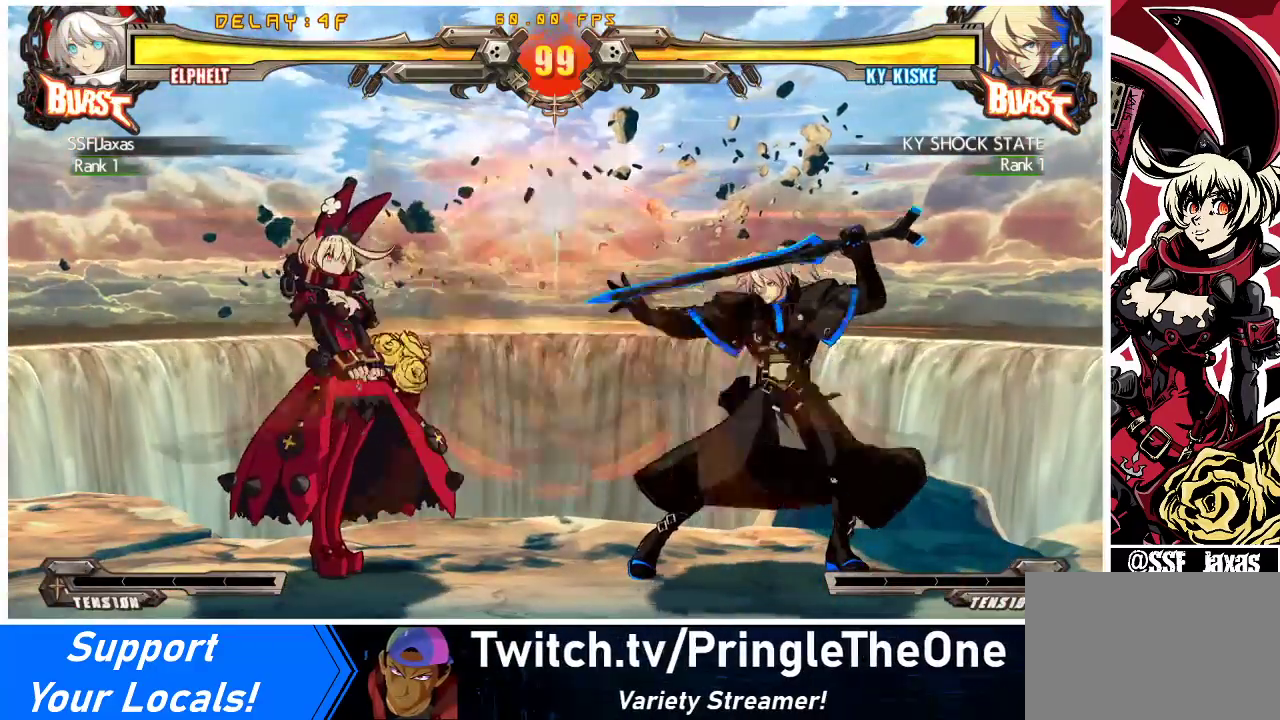
{"buttons": ["DPAD_DOWN", "DPAD_LEFT"], "events": [[100, "DPAD_LEFT", "down"], [133, "DPAD_DOWN", "down"]]}
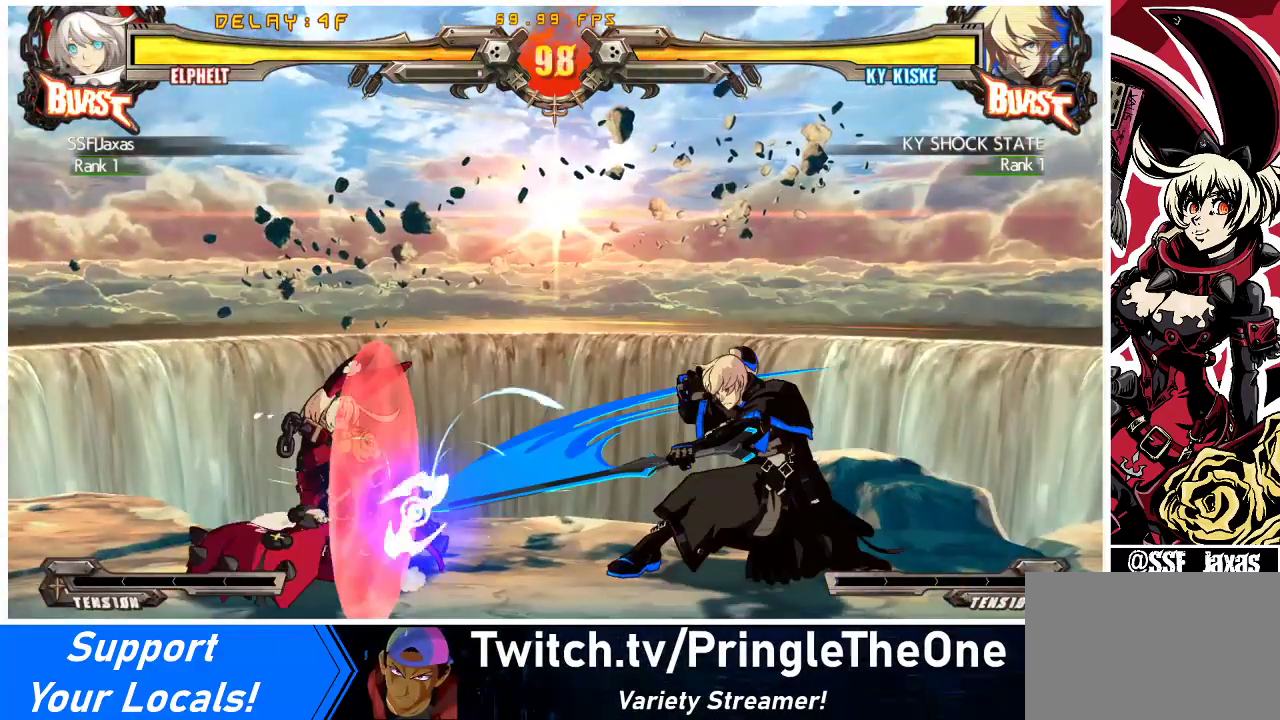
{"buttons": ["DPAD_LEFT"], "events": [[233, "DPAD_DOWN", "up"], [233, "DPAD_LEFT", "up"], [333, "DPAD_LEFT", "down"], [367, "DPAD_LEFT", "up"], [433, "DPAD_LEFT", "down"]]}
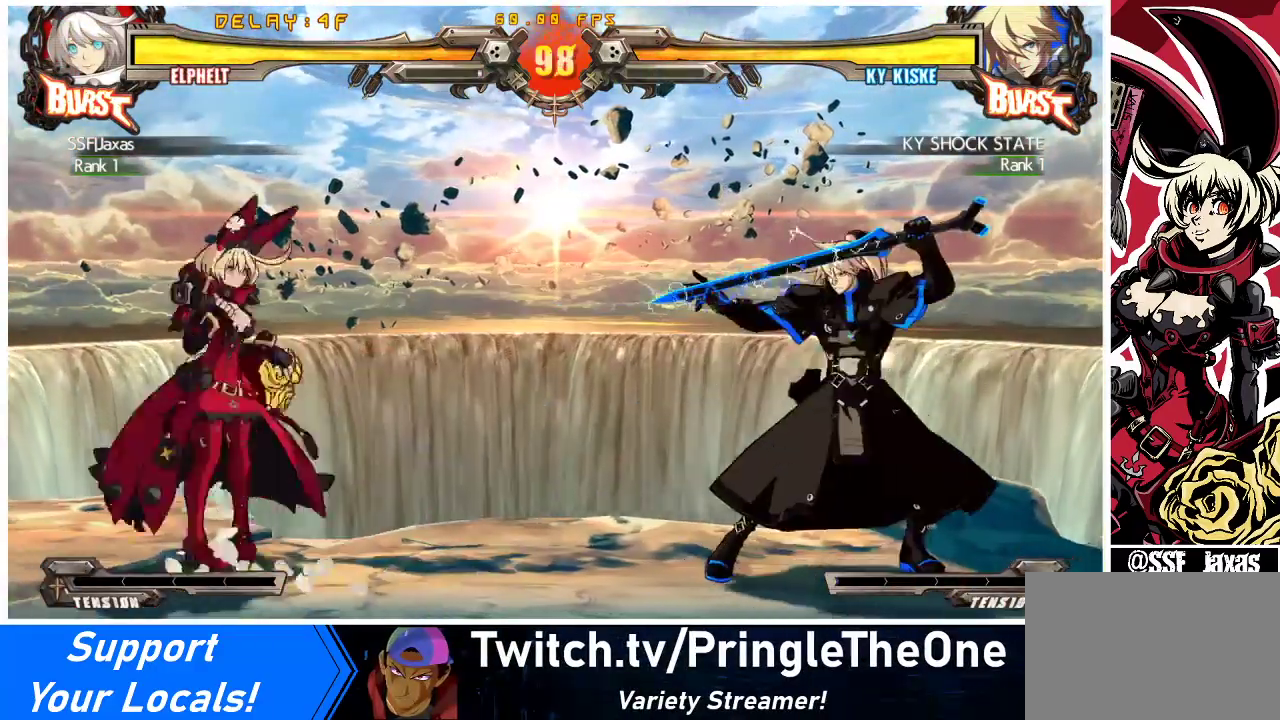
{"buttons": ["DPAD_UP", "DPAD_LEFT"], "events": [[100, "DPAD_LEFT", "up"], [167, "DPAD_RIGHT", "down"], [267, "DPAD_RIGHT", "up"], [300, "DPAD_RIGHT", "down"], [467, "DPAD_RIGHT", "up"], [500, "DPAD_LEFT", "down"], [500, "DPAD_UP", "down"]]}
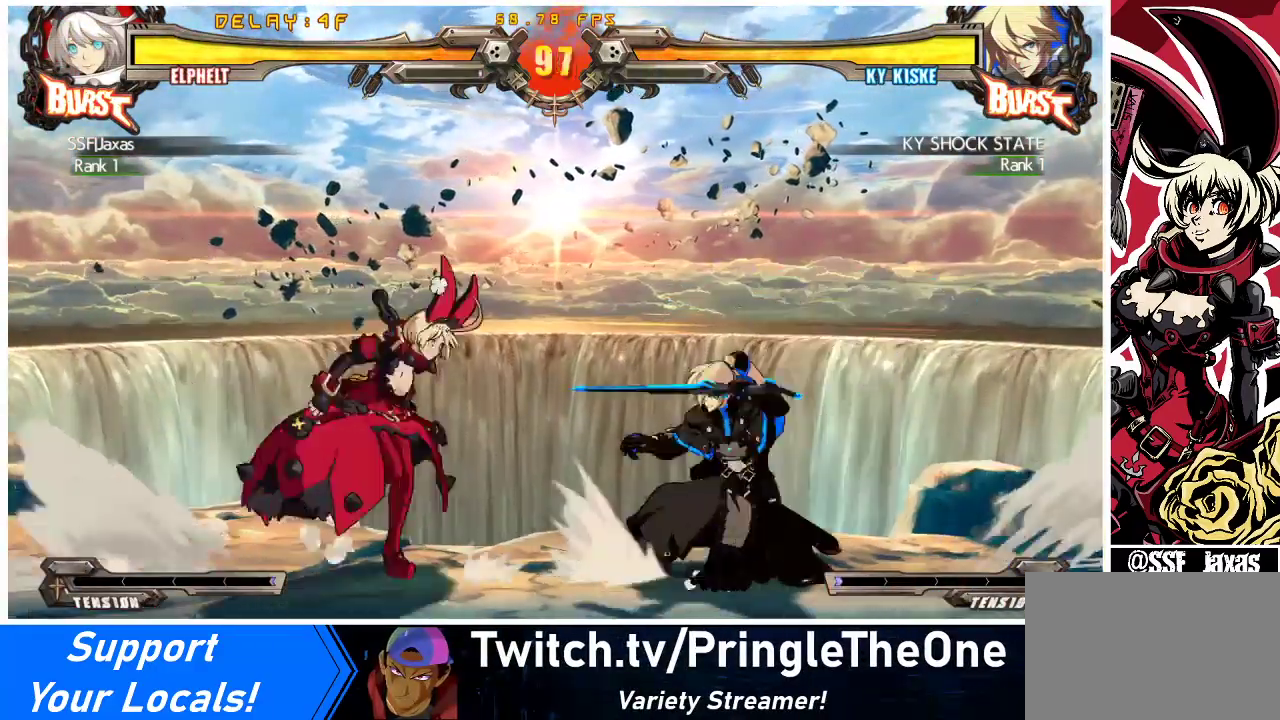
{"buttons": [], "events": [[100, "DPAD_UP", "up"], [467, "DPAD_LEFT", "up"]]}
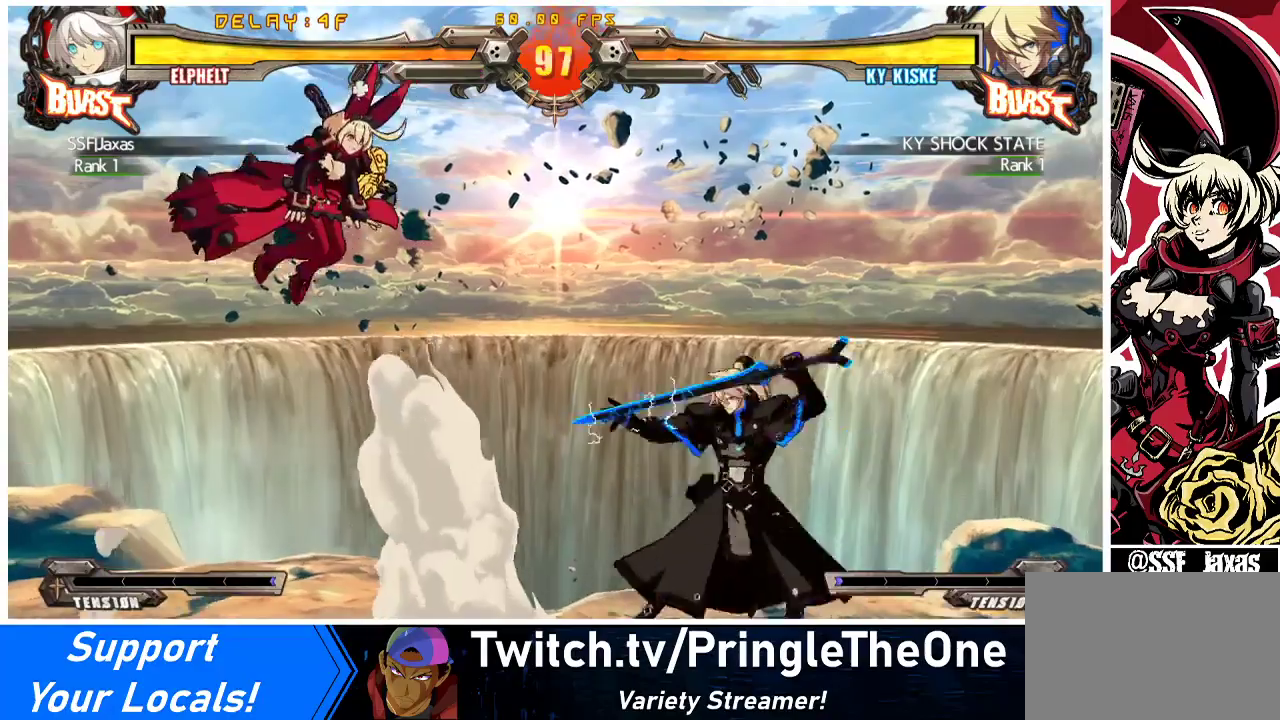
{"buttons": ["DPAD_RIGHT"], "events": [[67, "DPAD_RIGHT", "down"], [133, "DPAD_RIGHT", "up"], [167, "DPAD_RIGHT", "down"], [333, "TRIANGLE", "down"], [467, "TRIANGLE", "up"]]}
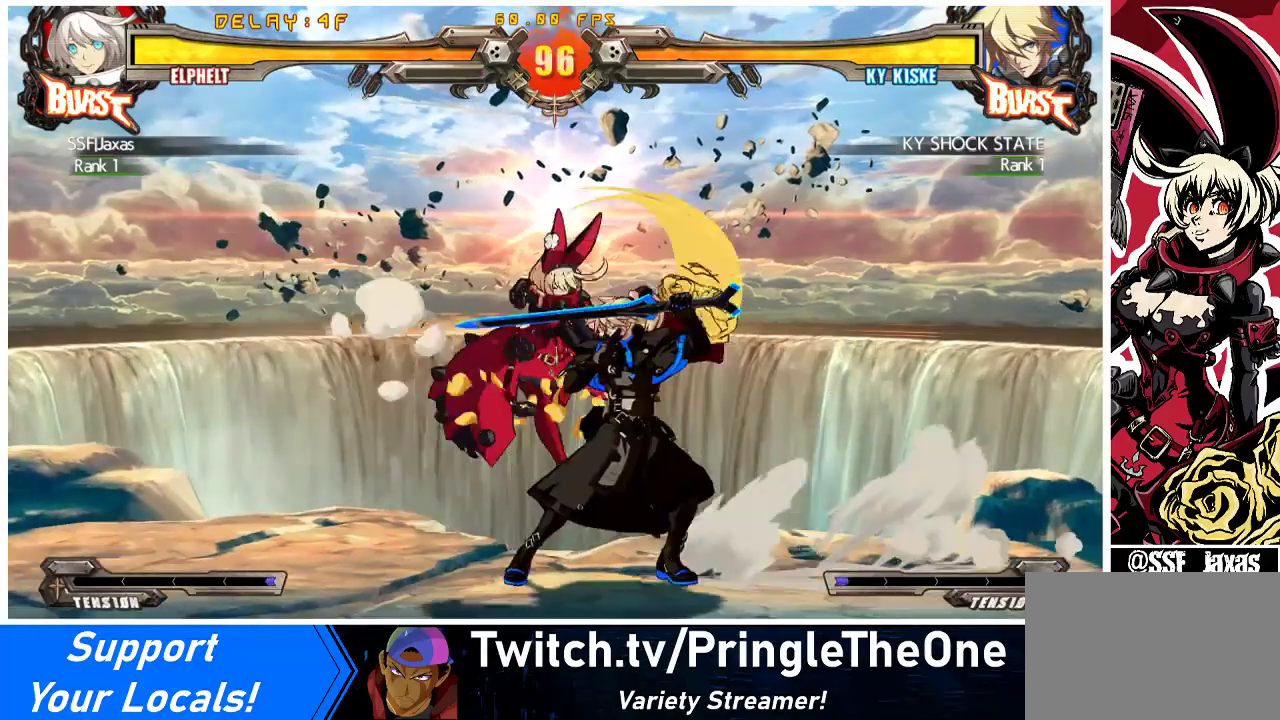
{"buttons": ["TRIANGLE", "DPAD_RIGHT"], "events": [[67, "CROSS", "down"], [200, "CROSS", "up"], [467, "TRIANGLE", "down"]]}
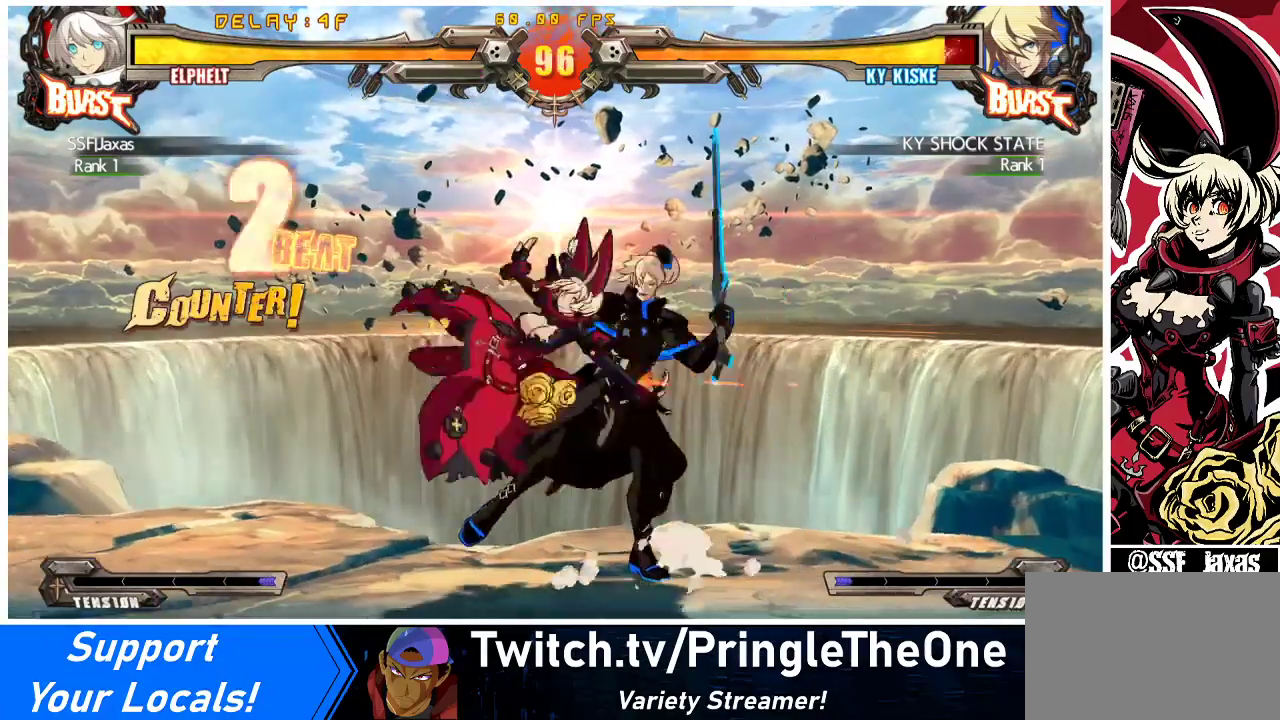
{"buttons": ["TRIANGLE"], "events": [[100, "TRIANGLE", "up"], [400, "DPAD_RIGHT", "up"], [433, "TRIANGLE", "down"]]}
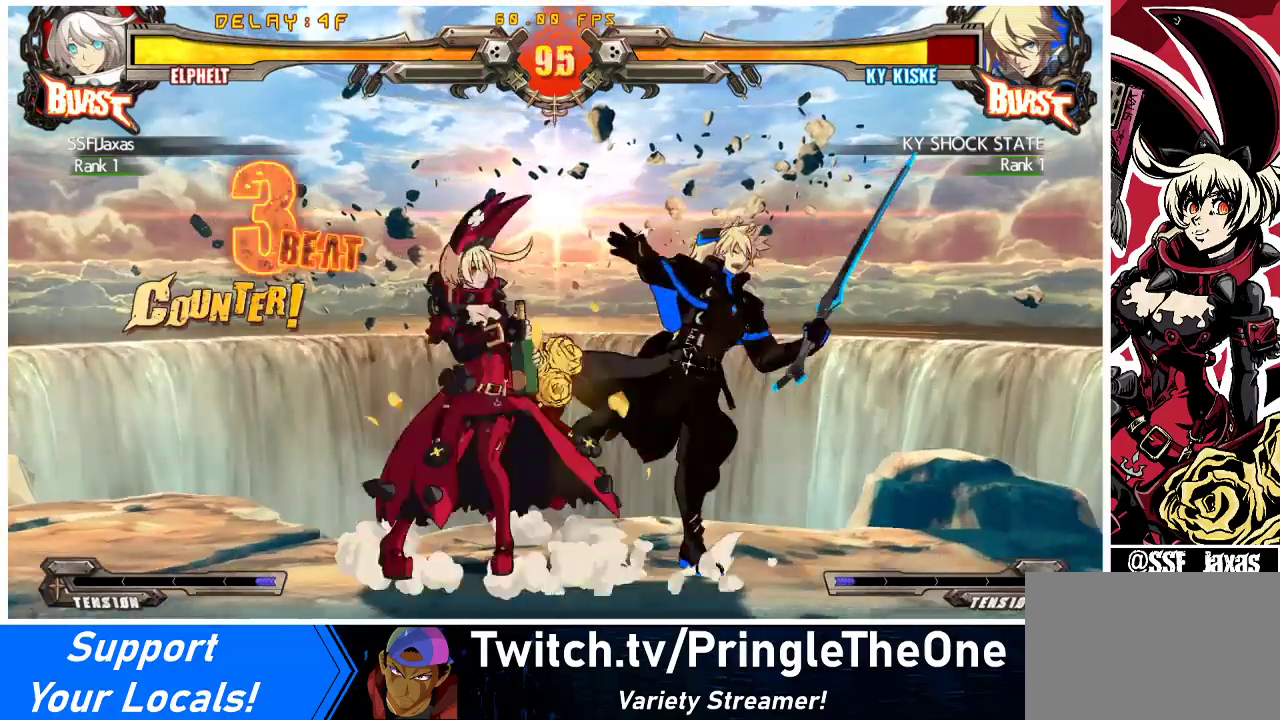
{"buttons": [], "events": [[100, "TRIANGLE", "up"], [200, "TRIANGLE", "down"], [333, "TRIANGLE", "up"]]}
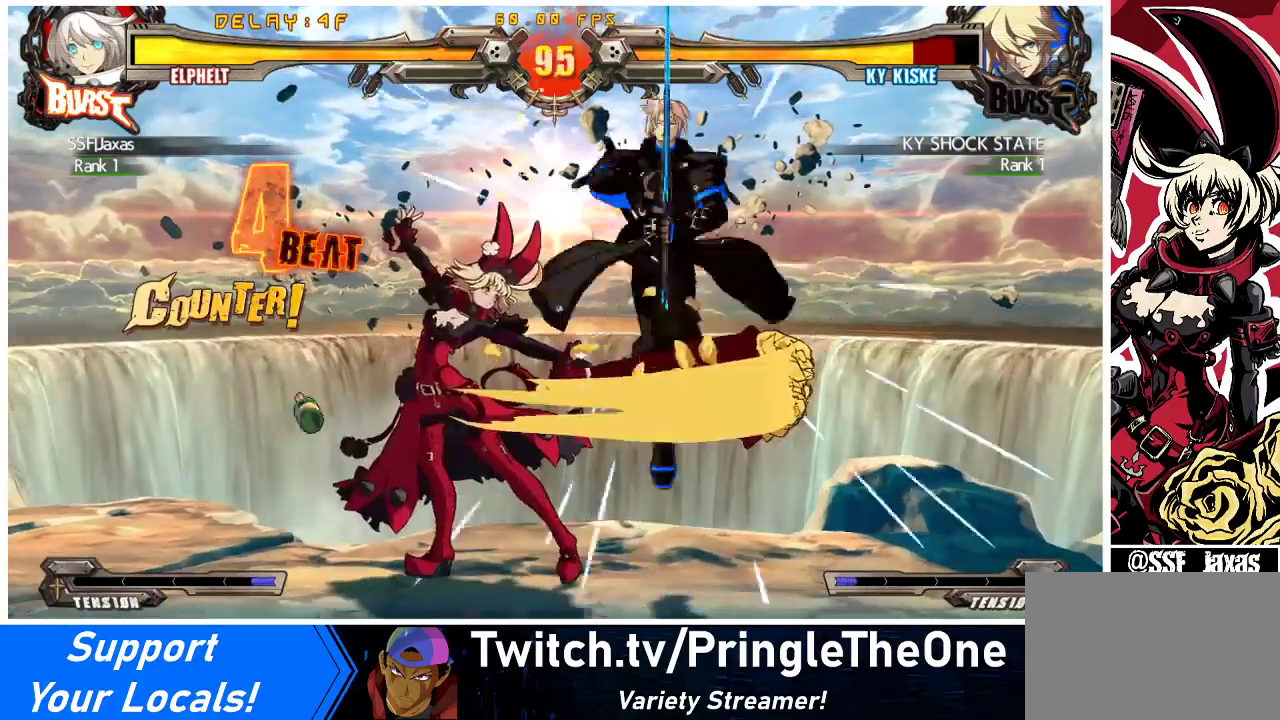
{"buttons": [], "events": [[33, "R1", "down"], [167, "R1", "up"]]}
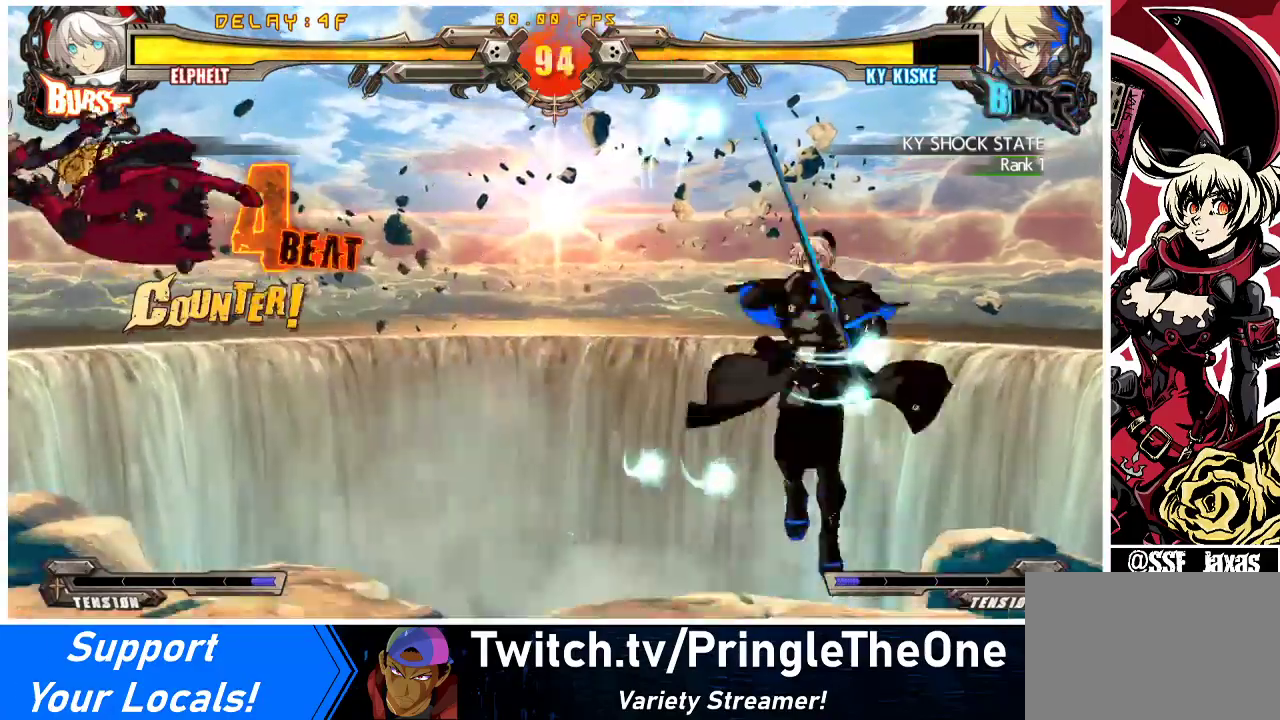
{"buttons": ["CROSS", "DPAD_RIGHT"], "events": [[133, "SQUARE", "down"], [267, "SQUARE", "up"], [400, "DPAD_DOWN", "down"], [433, "DPAD_RIGHT", "down"], [467, "CROSS", "down"], [500, "DPAD_DOWN", "up"]]}
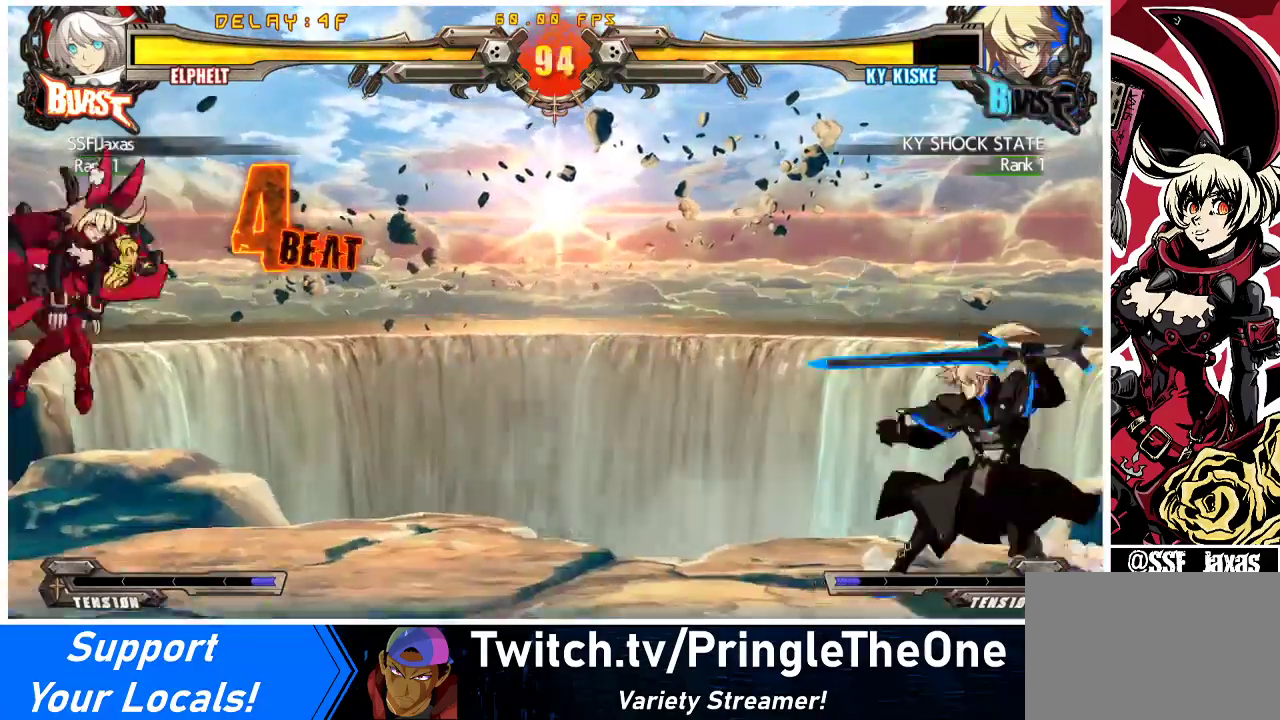
{"buttons": ["DPAD_RIGHT"], "events": [[67, "DPAD_RIGHT", "up"], [100, "CROSS", "up"], [300, "DPAD_RIGHT", "down"], [367, "DPAD_RIGHT", "up"], [400, "DPAD_RIGHT", "down"]]}
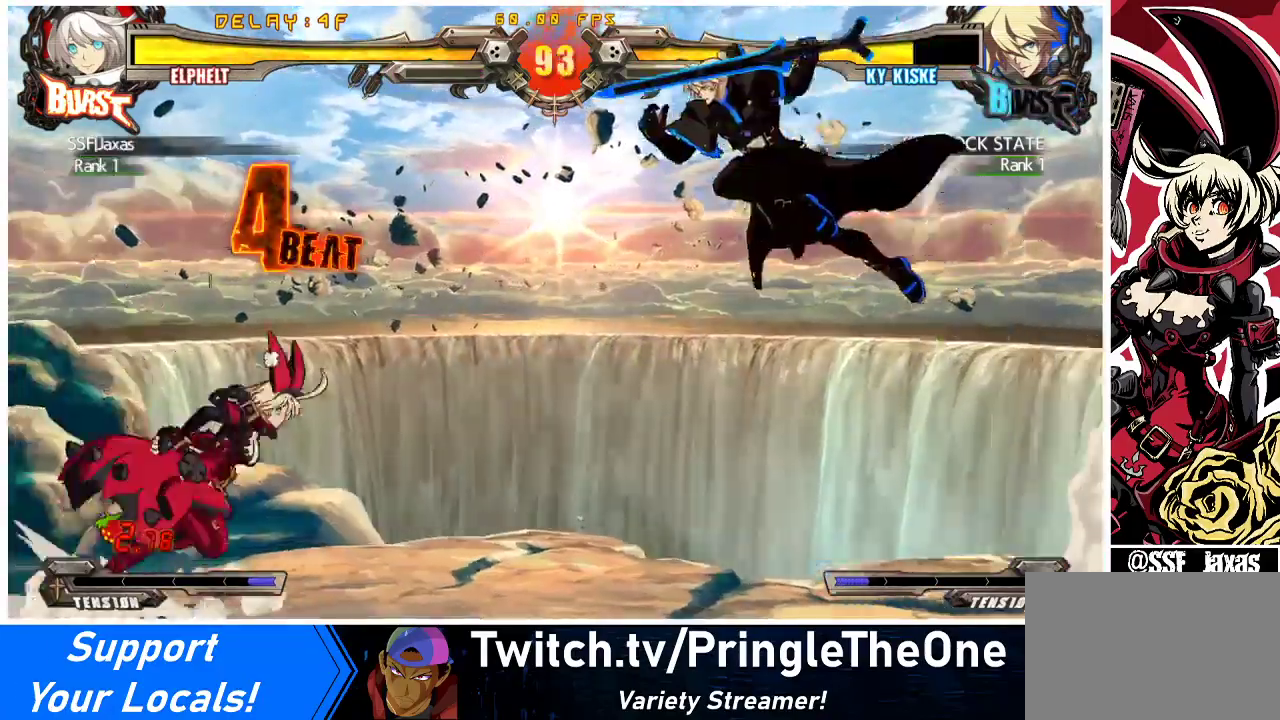
{"buttons": ["SQUARE", "TRIANGLE", "DPAD_LEFT"], "events": [[133, "DPAD_LEFT", "down"], [133, "DPAD_RIGHT", "up"], [133, "DPAD_UP", "down"], [200, "DPAD_UP", "up"], [467, "SQUARE", "down"], [467, "TRIANGLE", "down"]]}
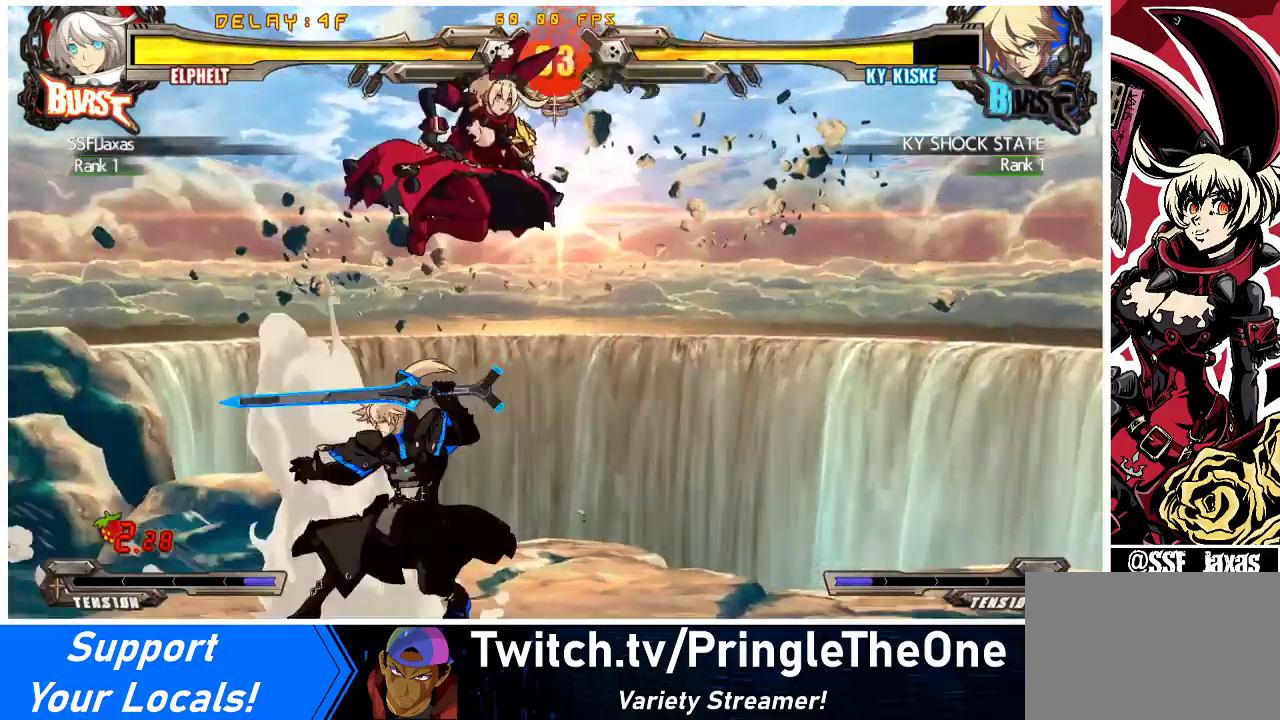
{"buttons": ["DPAD_DOWN", "DPAD_RIGHT"], "events": [[100, "TRIANGLE", "up"], [133, "SQUARE", "up"], [267, "DPAD_LEFT", "up"], [300, "DPAD_RIGHT", "down"], [367, "DPAD_DOWN", "down"]]}
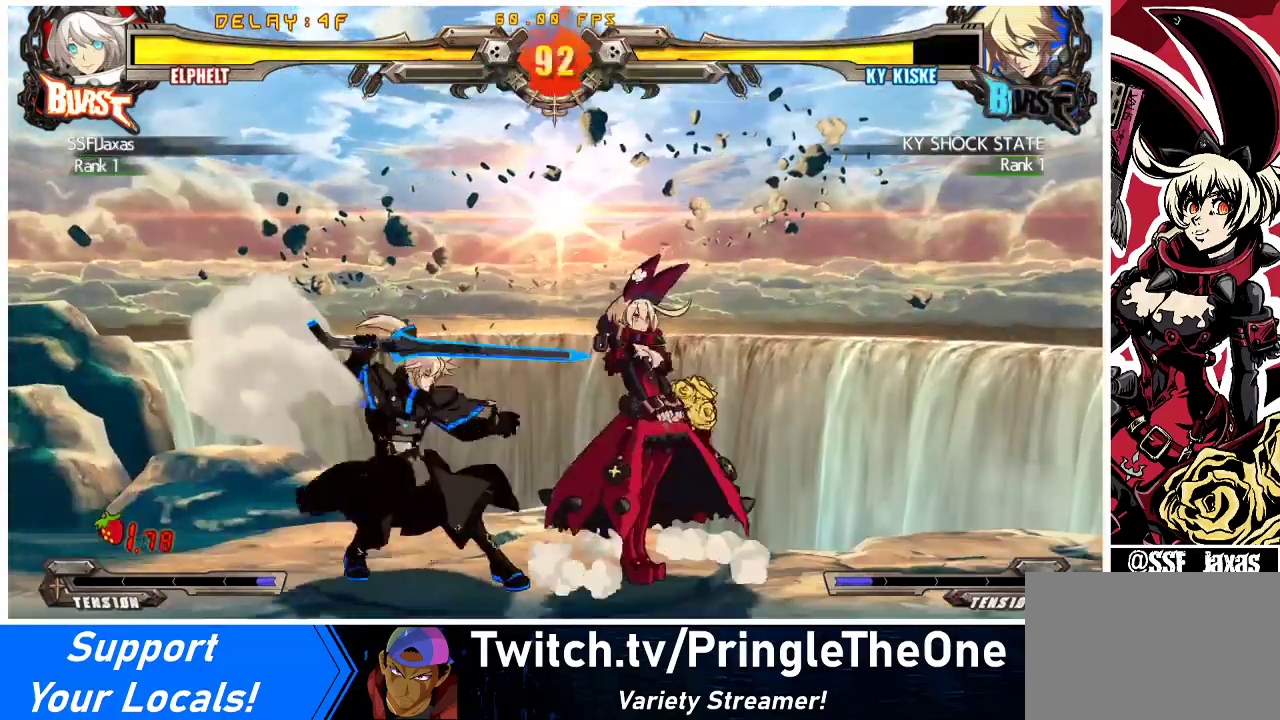
{"buttons": ["DPAD_DOWN", "DPAD_RIGHT"], "events": []}
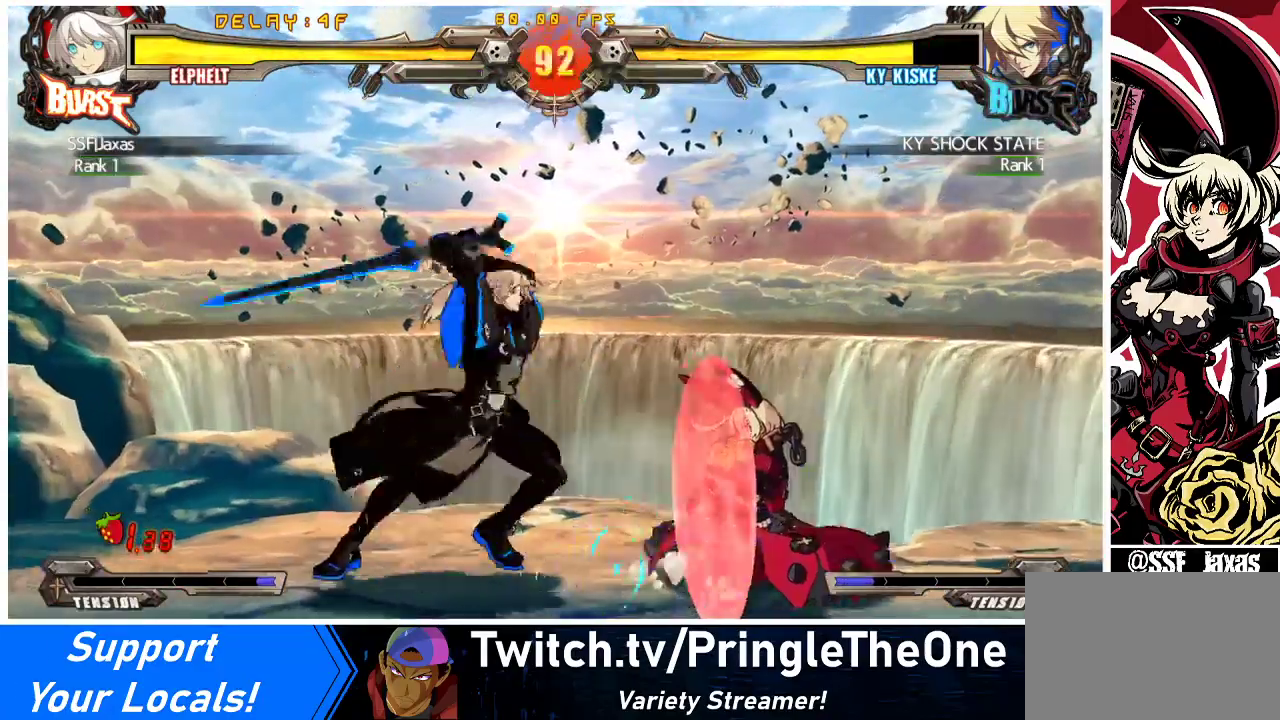
{"buttons": ["DPAD_DOWN"], "events": [[467, "DPAD_RIGHT", "up"]]}
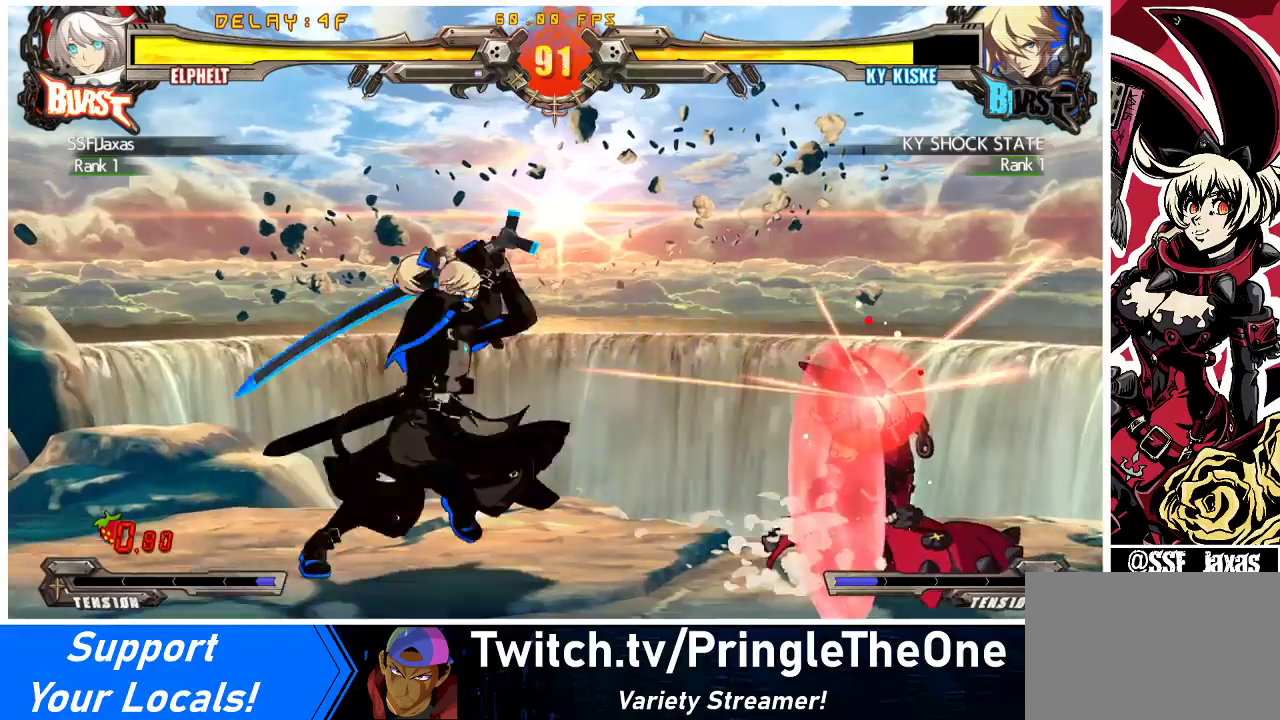
{"buttons": ["DPAD_DOWN", "DPAD_RIGHT"], "events": [[67, "CROSS", "down"], [167, "CROSS", "up"], [267, "DPAD_RIGHT", "down"]]}
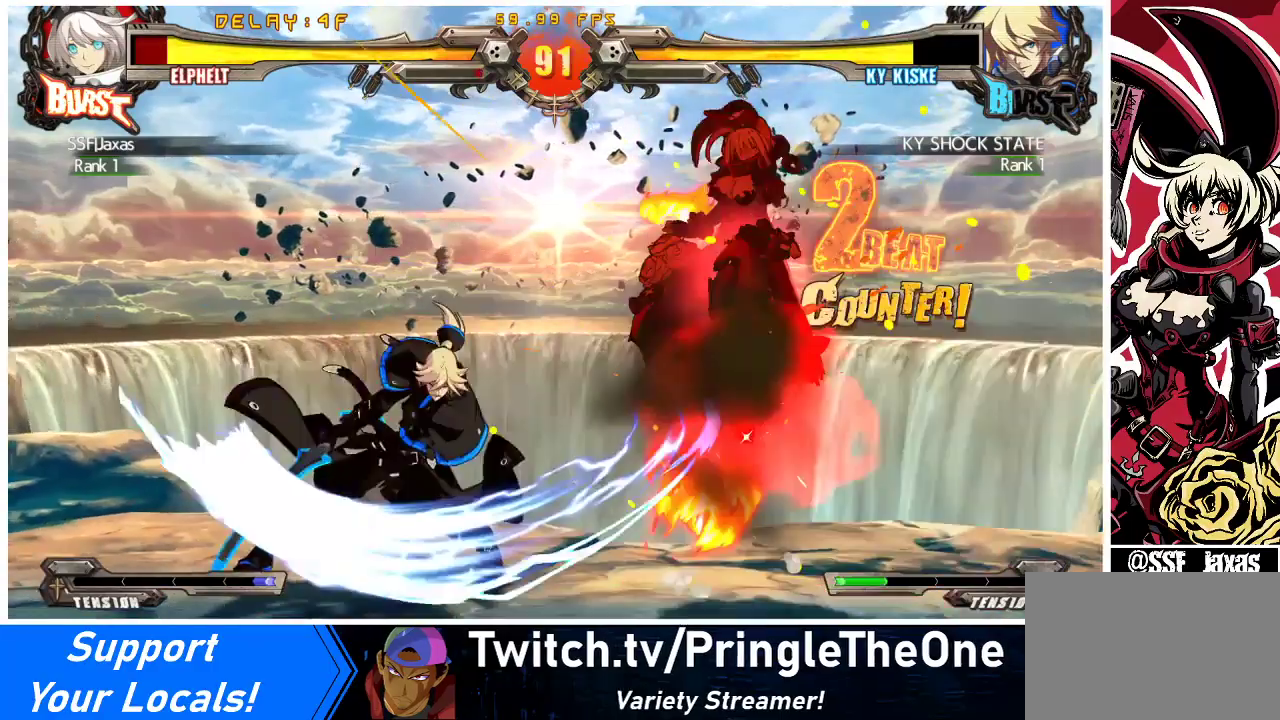
{"buttons": ["DPAD_RIGHT"], "events": [[33, "DPAD_DOWN", "up"], [300, "TRIANGLE", "down"], [333, "SQUARE", "down"], [400, "TRIANGLE", "up"], [433, "SQUARE", "up"]]}
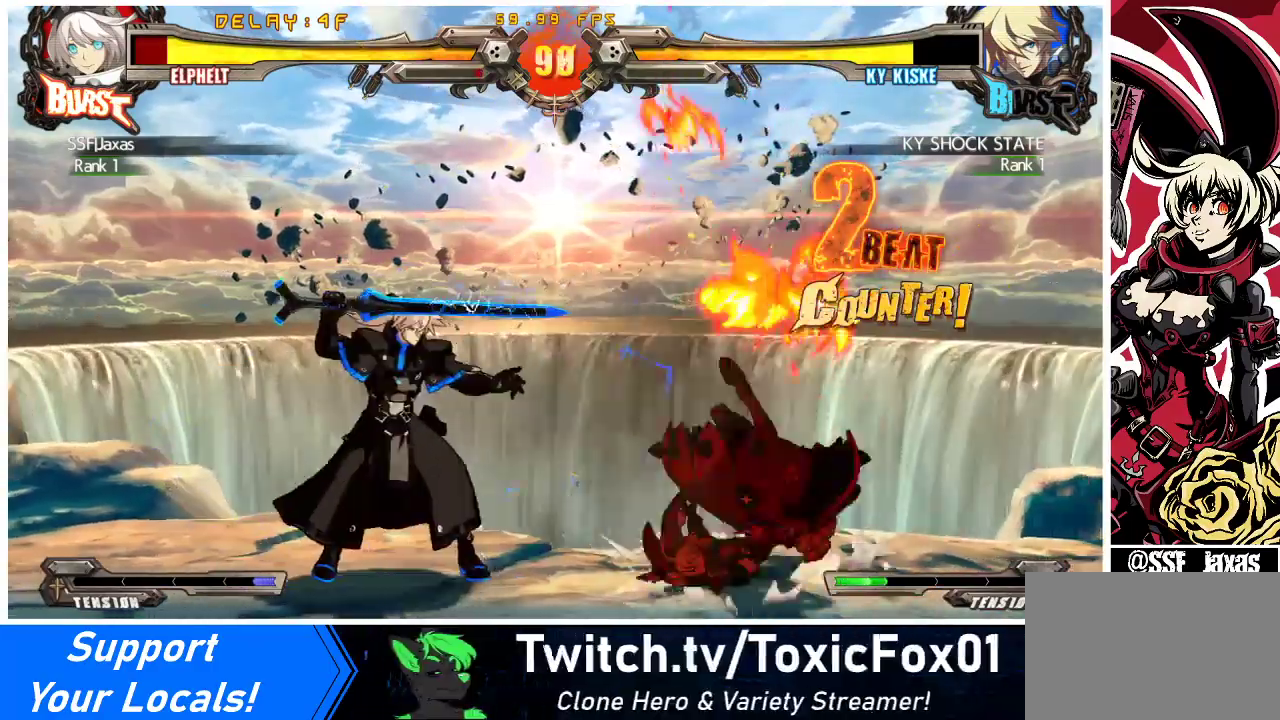
{"buttons": ["DPAD_RIGHT"], "events": [[33, "DPAD_RIGHT", "up"], [33, "SQUARE", "down"], [33, "TRIANGLE", "down"], [100, "DPAD_LEFT", "down"], [133, "TRIANGLE", "up"], [167, "SQUARE", "up"], [233, "DPAD_LEFT", "up"], [267, "DPAD_RIGHT", "down"]]}
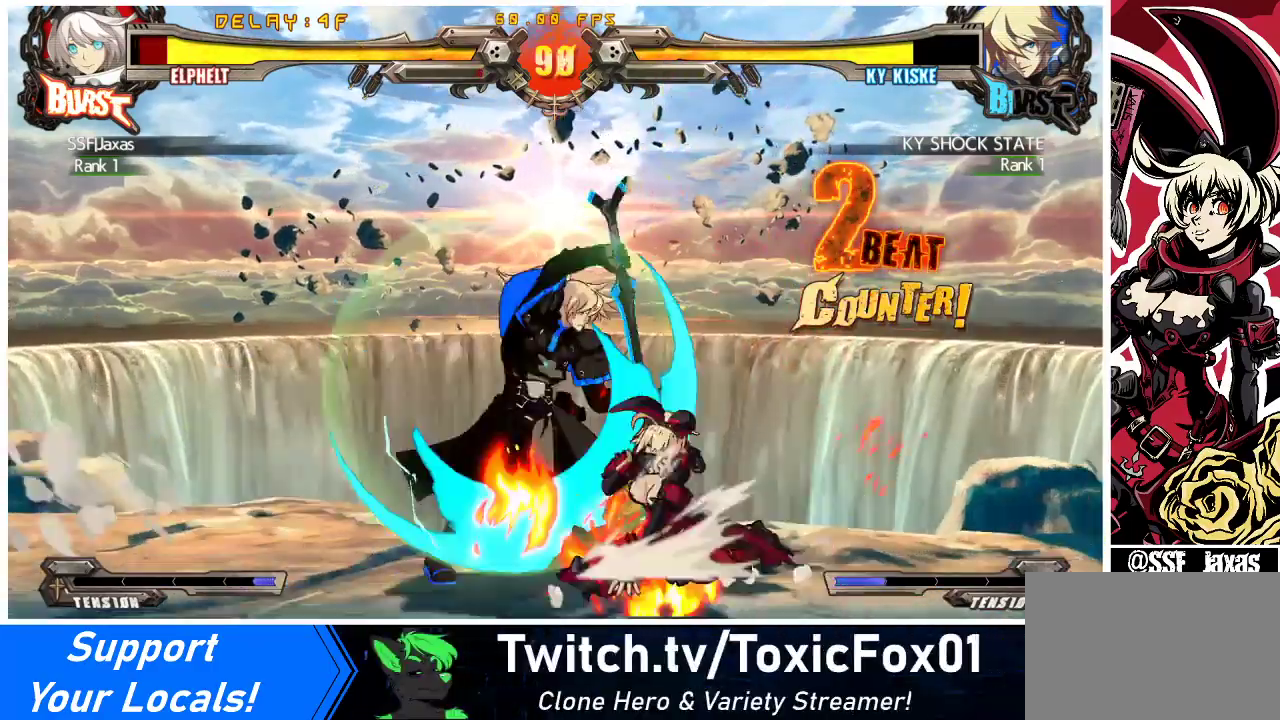
{"buttons": ["DPAD_DOWN", "DPAD_RIGHT"], "events": [[400, "DPAD_DOWN", "down"]]}
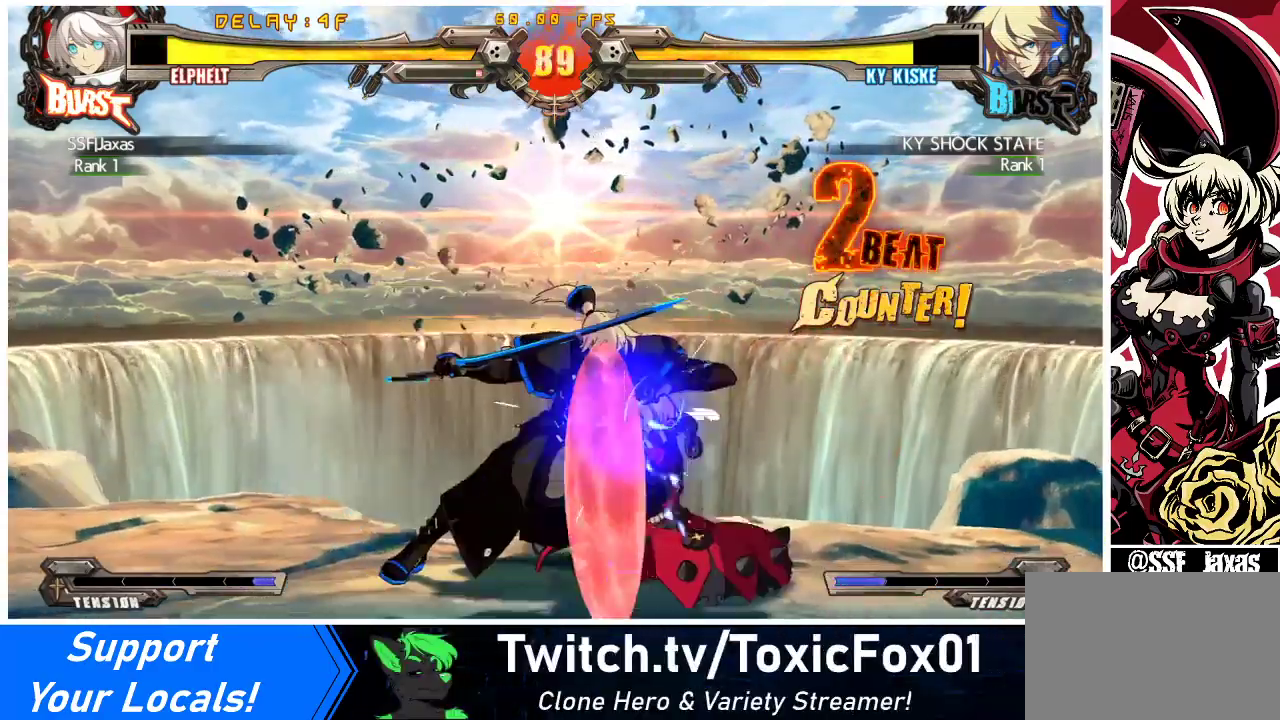
{"buttons": ["DPAD_DOWN", "DPAD_RIGHT"], "events": []}
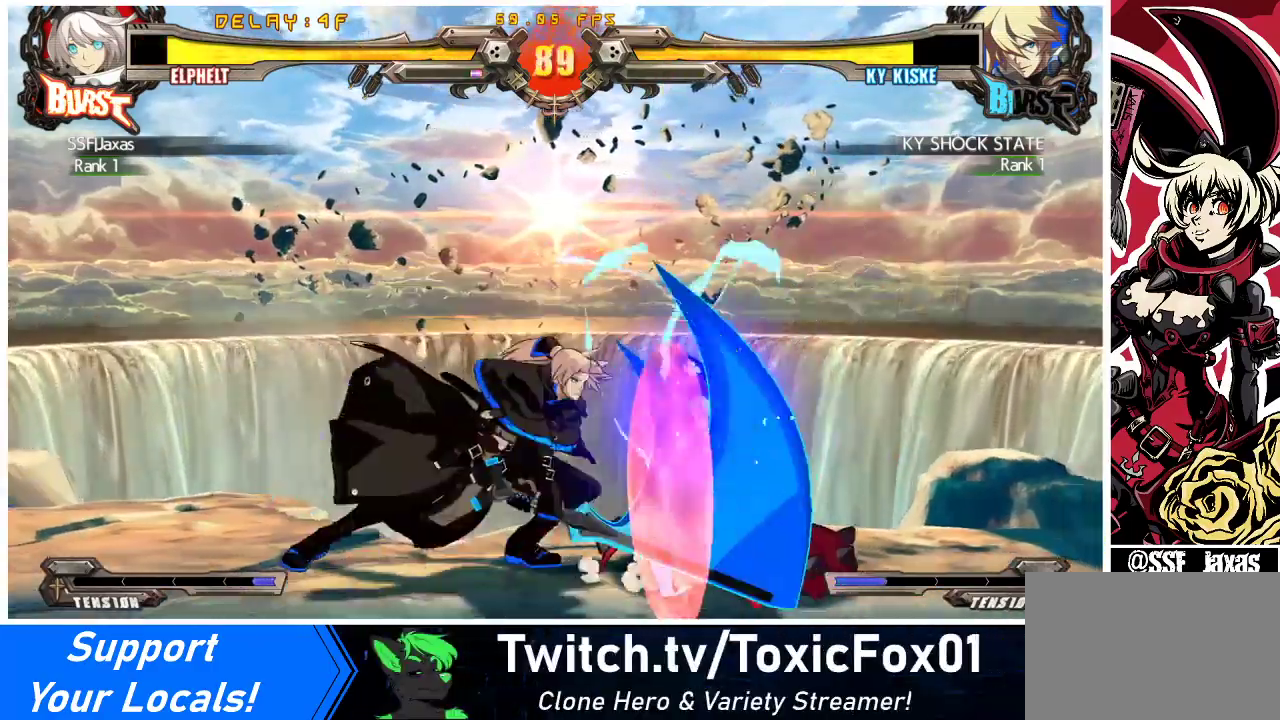
{"buttons": ["DPAD_DOWN", "DPAD_RIGHT"], "events": []}
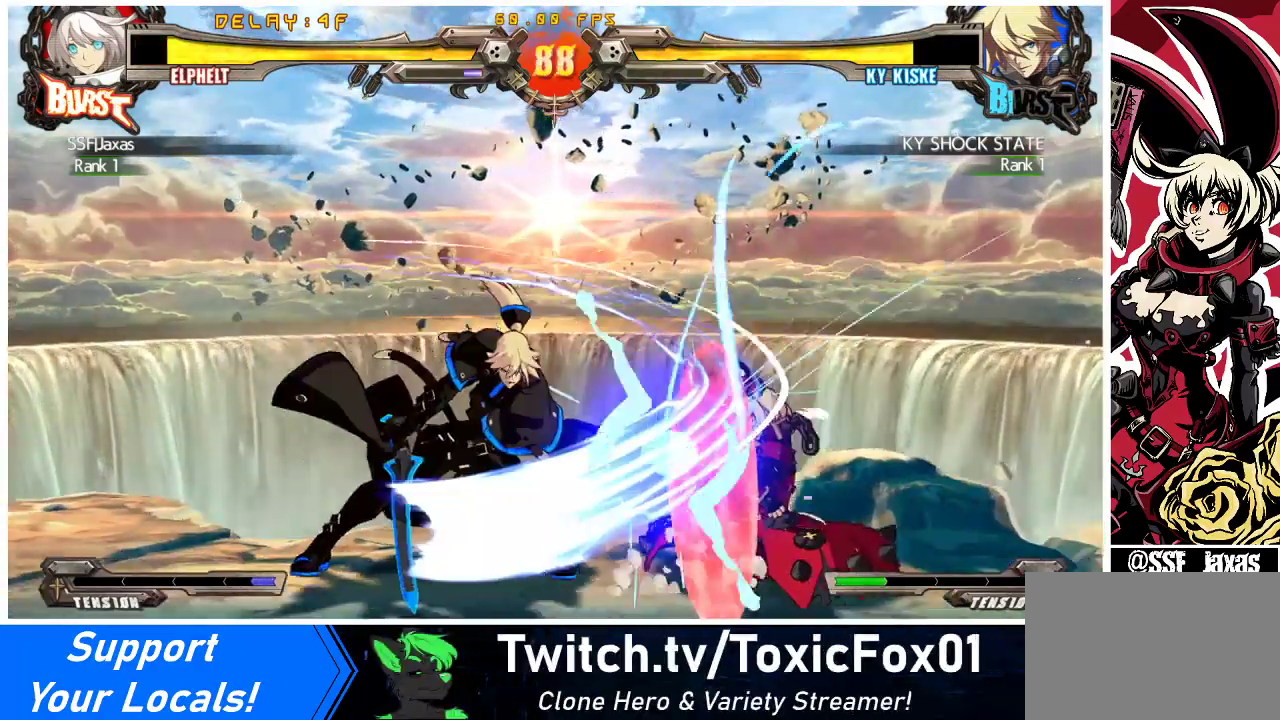
{"buttons": [], "events": [[267, "DPAD_DOWN", "up"], [300, "DPAD_RIGHT", "up"], [400, "DPAD_RIGHT", "down"], [467, "DPAD_RIGHT", "up"]]}
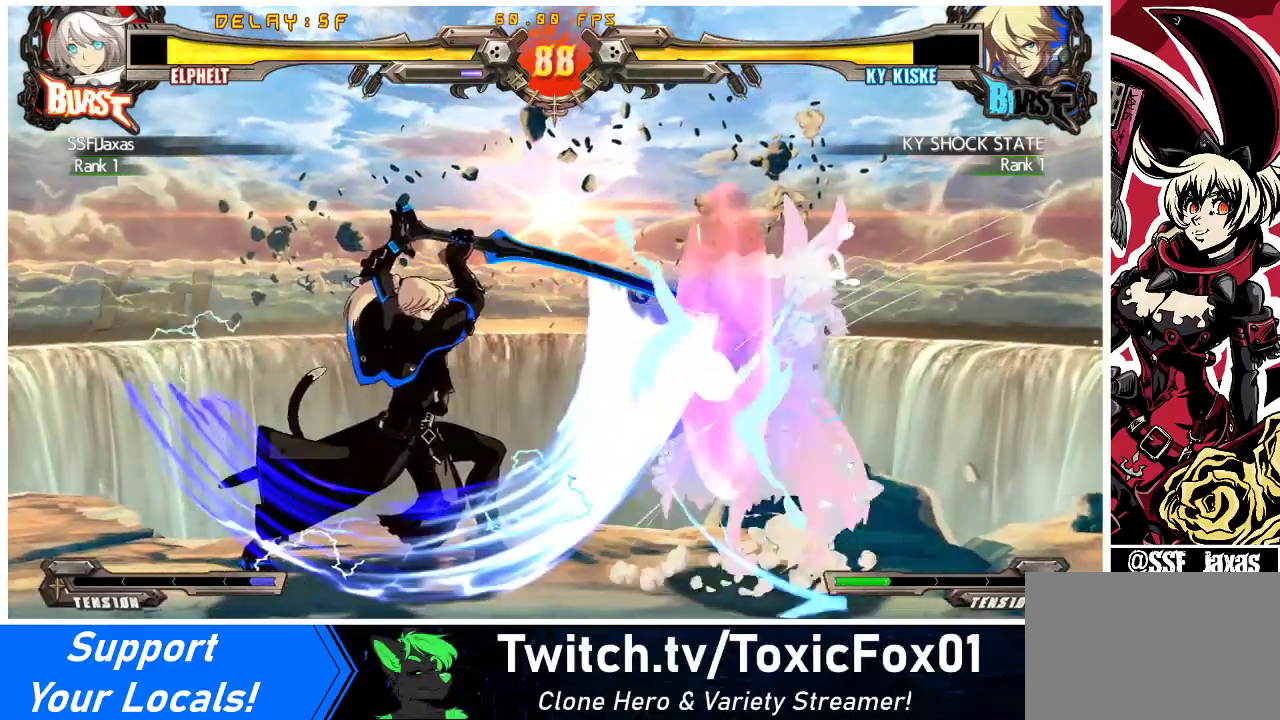
{"buttons": [], "events": [[33, "DPAD_RIGHT", "down"], [300, "DPAD_RIGHT", "up"], [433, "DPAD_RIGHT", "down"], [500, "DPAD_RIGHT", "up"]]}
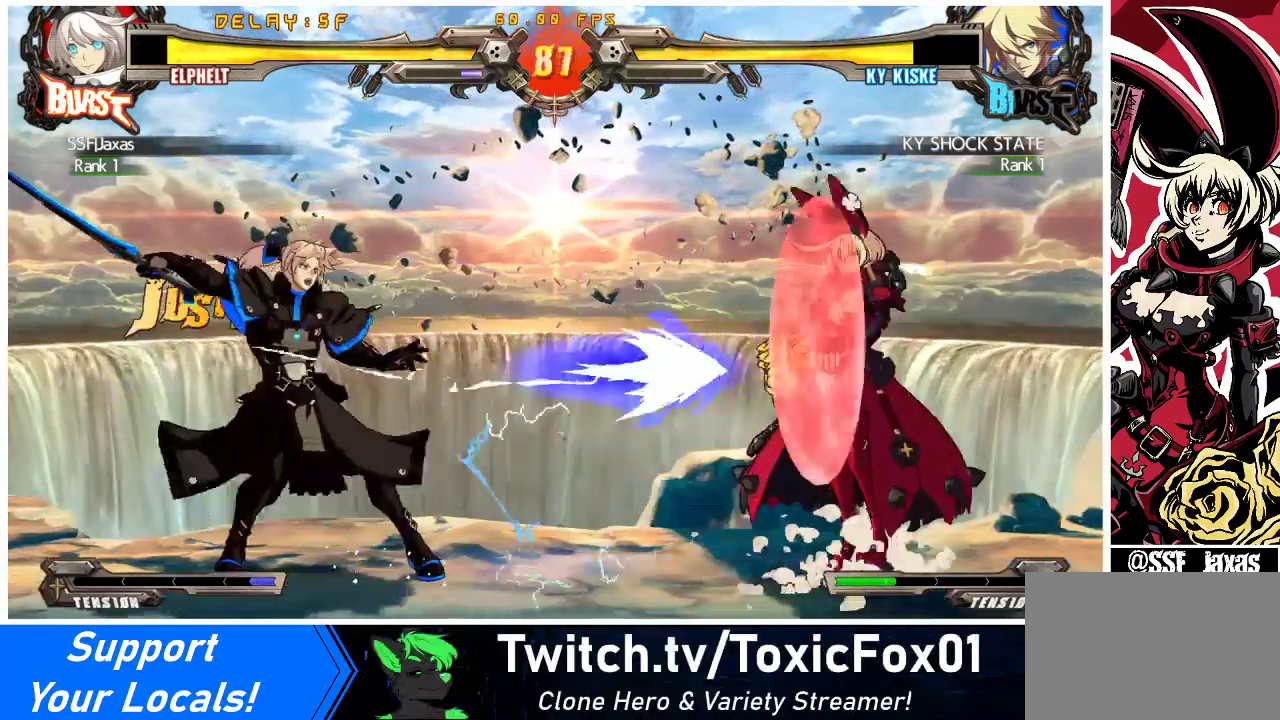
{"buttons": [], "events": [[67, "DPAD_RIGHT", "down"], [500, "DPAD_RIGHT", "up"]]}